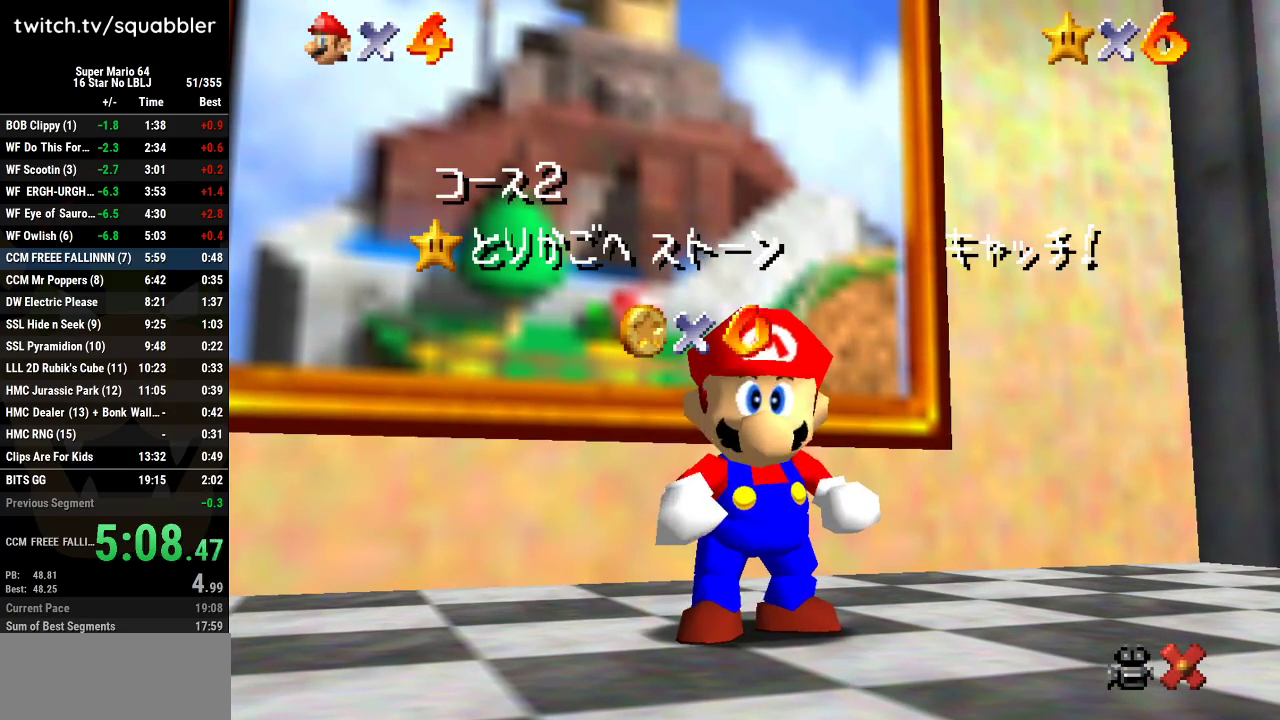
Gameplay with a controller (Nintendo layout); each line is a JSON object with the inputs held at the frame after it. "events" lists button and stick changes between this image and that frame as [ms after this image, input, new state], when the widget could be followed in between. Not read: L3 R3.
{"buttons": ["A", "B"], "left_stick": "center", "events": [[50, "A", "down"], [83, "B", "down"], [133, "B", "up"], [167, "A", "up"], [233, "A", "down"], [350, "A", "up"], [417, "A", "down"], [450, "B", "down"]]}
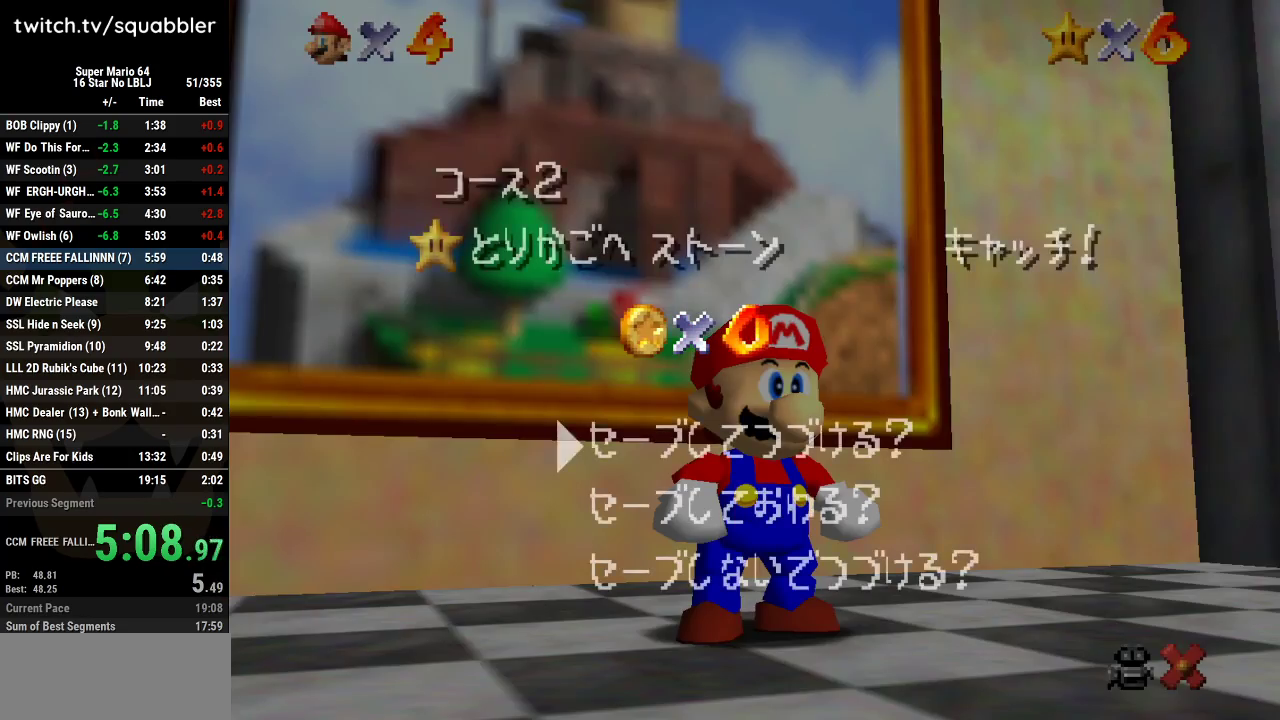
{"buttons": [], "left_stick": "down-right", "events": [[17, "B", "up"], [67, "A", "up"], [134, "A", "down"], [134, "B", "down"], [234, "B", "up"], [267, "A", "up"], [417, "left_stick", "down-right"]]}
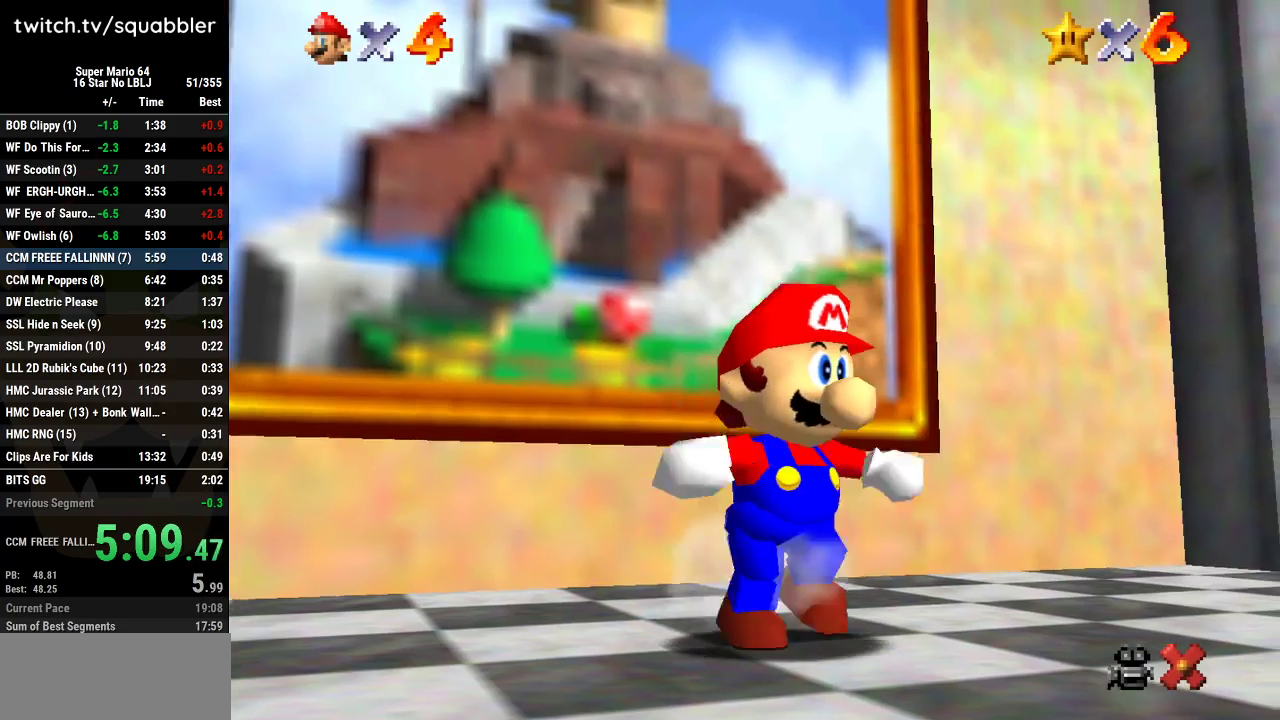
{"buttons": ["A"], "left_stick": "down-right", "events": [[350, "A", "down"]]}
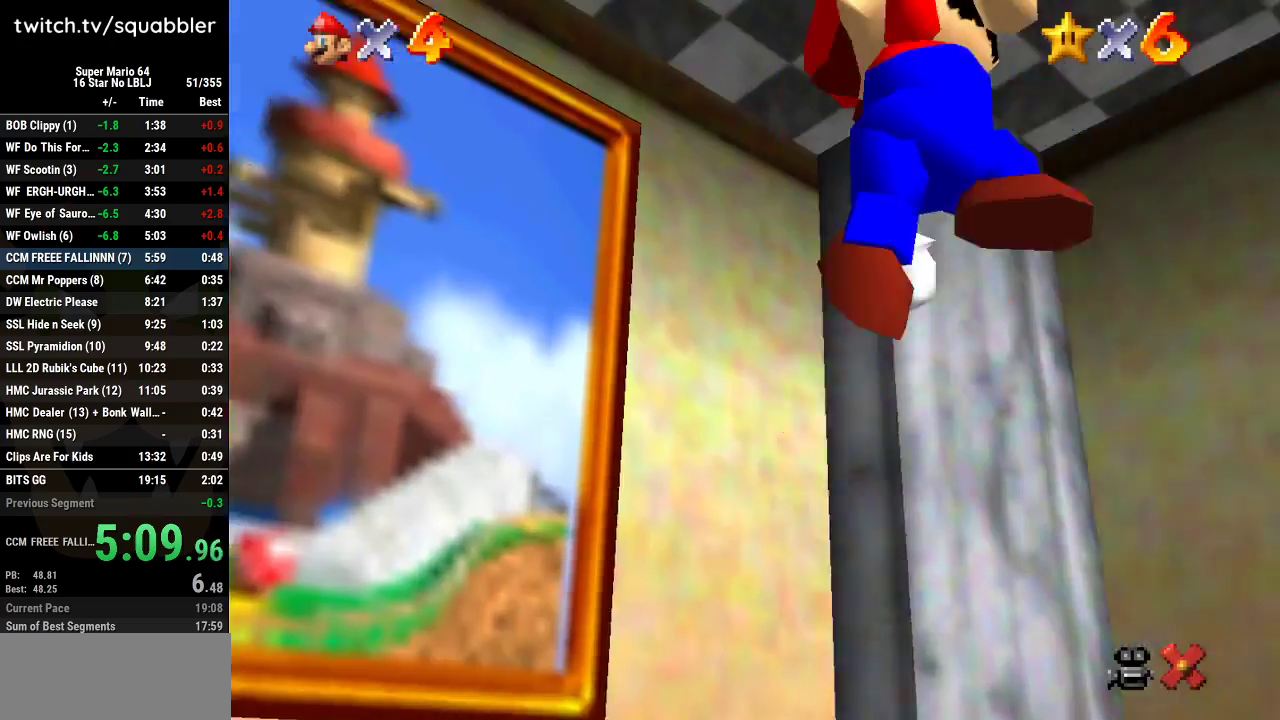
{"buttons": [], "left_stick": "up-right", "events": [[100, "A", "up"], [100, "left_stick", "right"], [317, "left_stick", "up-right"]]}
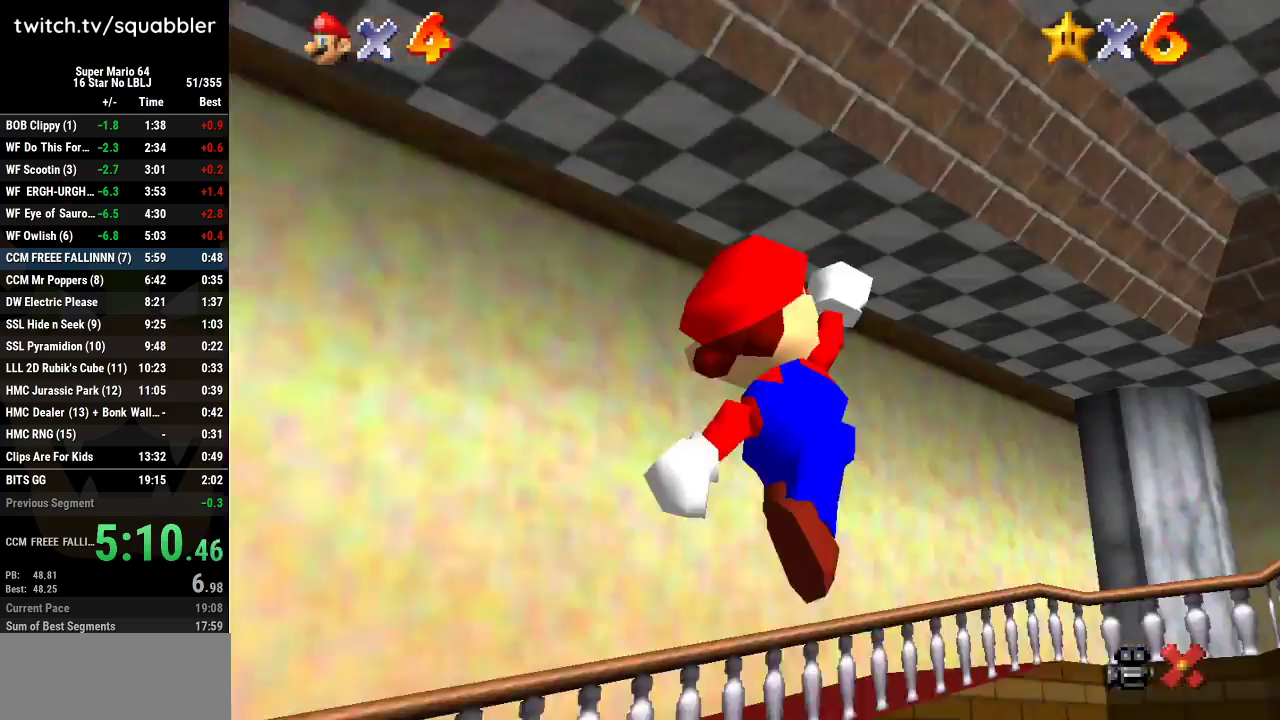
{"buttons": ["A"], "left_stick": "up-right", "events": [[200, "A", "down"]]}
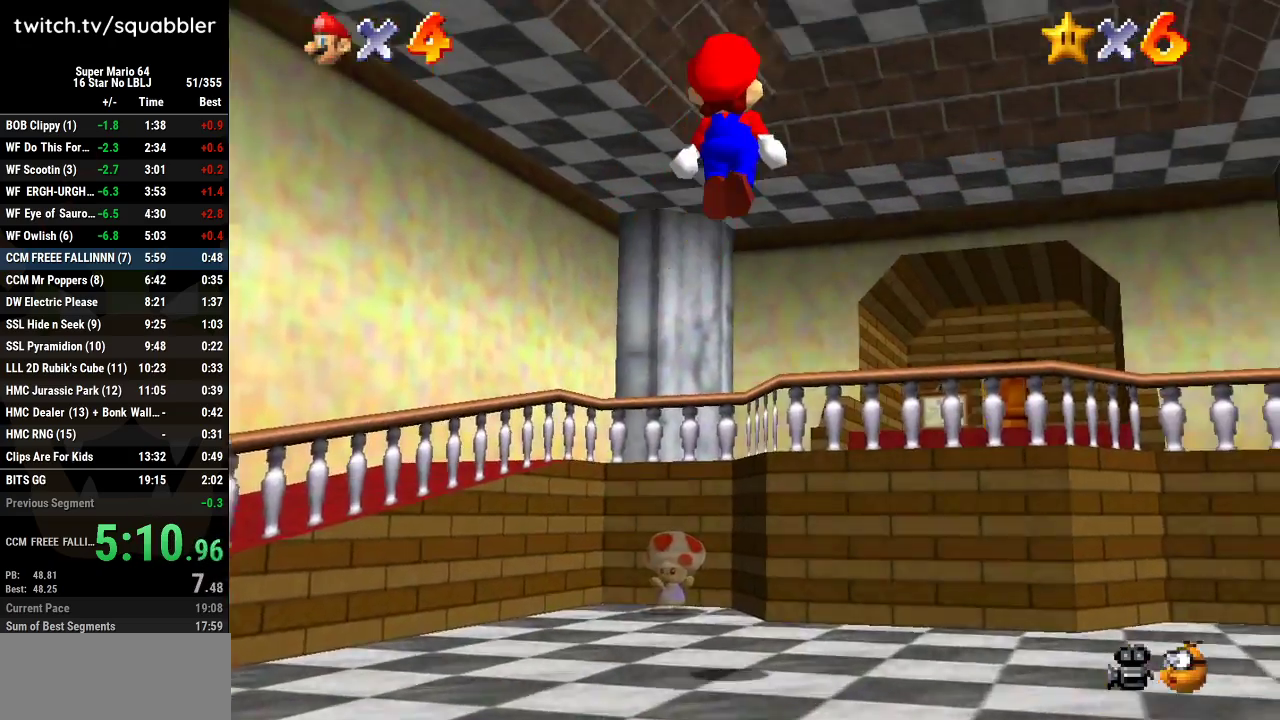
{"buttons": [], "left_stick": "up-right", "events": [[200, "B", "down"], [284, "A", "up"], [317, "B", "up"]]}
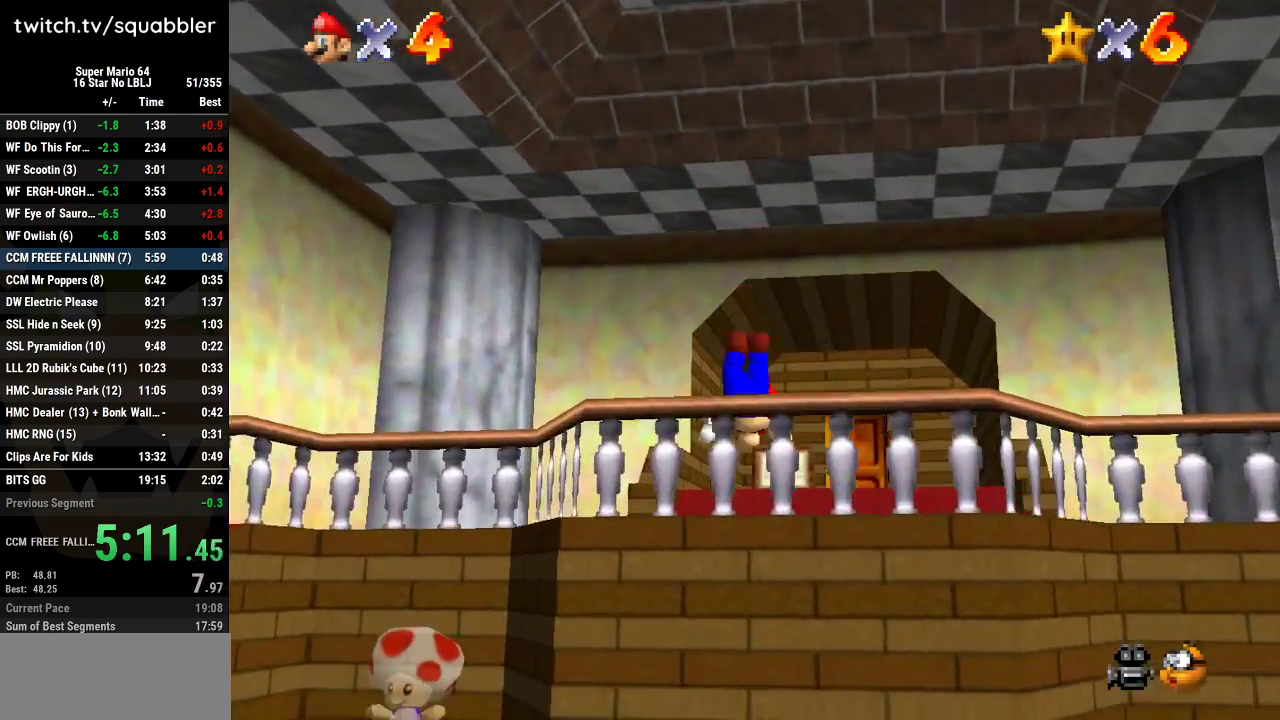
{"buttons": [], "left_stick": "up-right", "events": [[133, "A", "down"], [250, "A", "up"]]}
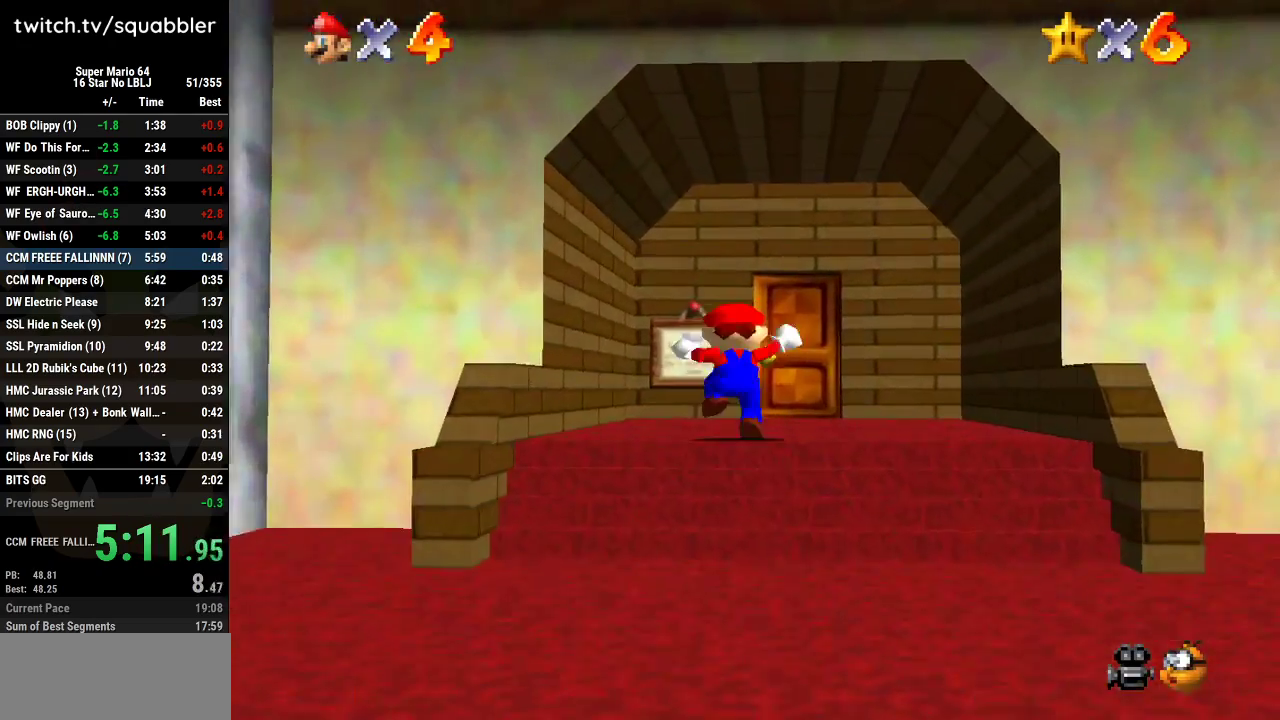
{"buttons": [], "left_stick": "up", "events": [[67, "left_stick", "up"]]}
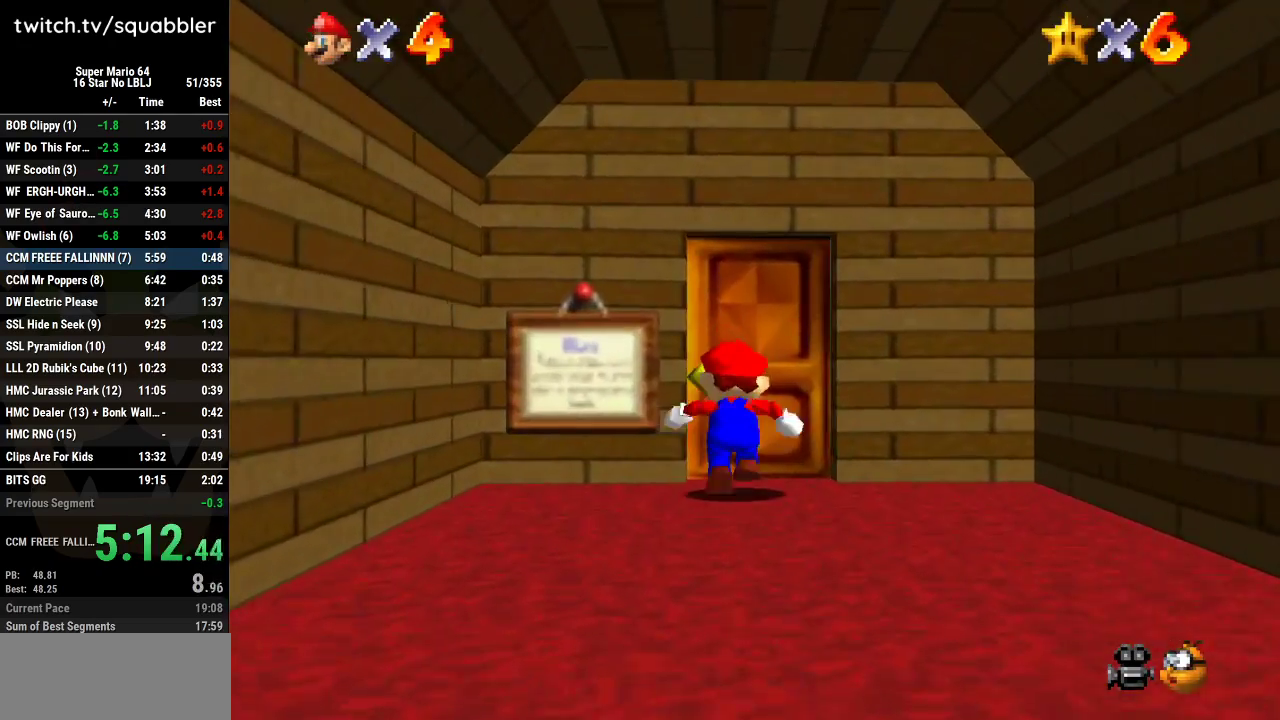
{"buttons": [], "left_stick": "center", "events": [[217, "left_stick", "center"]]}
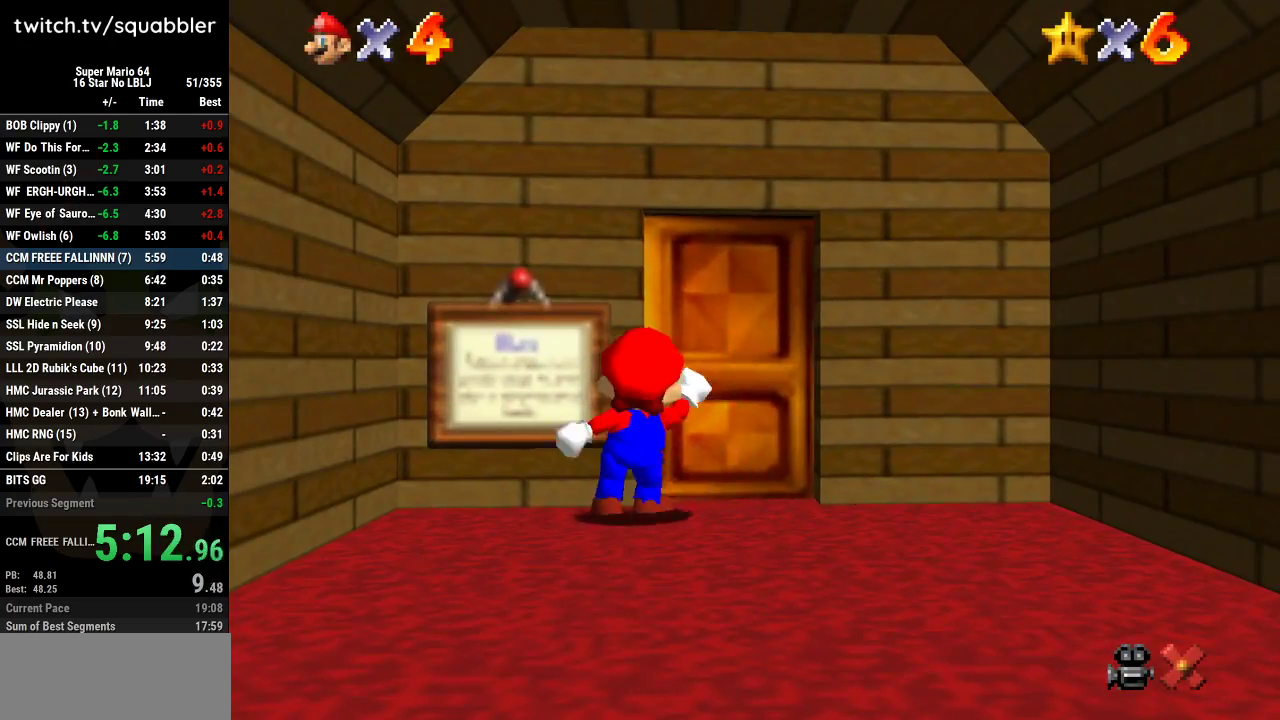
{"buttons": [], "left_stick": "center", "events": []}
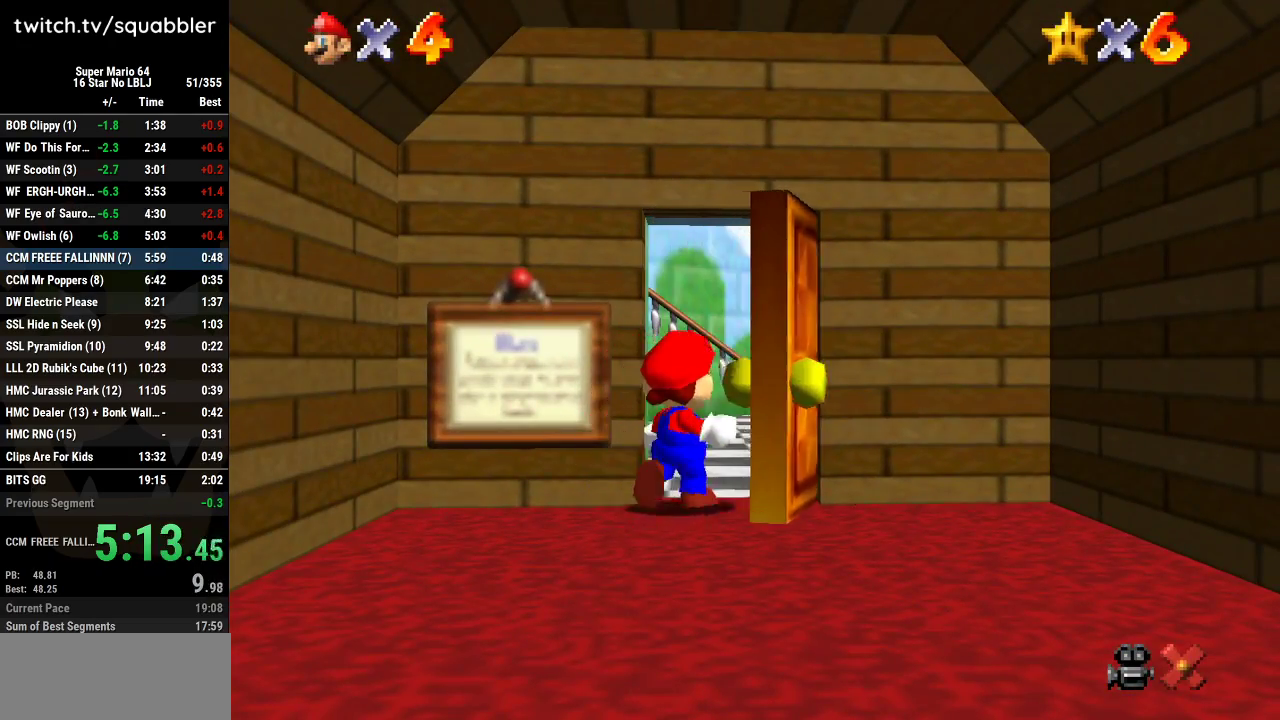
{"buttons": [], "left_stick": "down-left", "events": [[184, "left_stick", "down-left"]]}
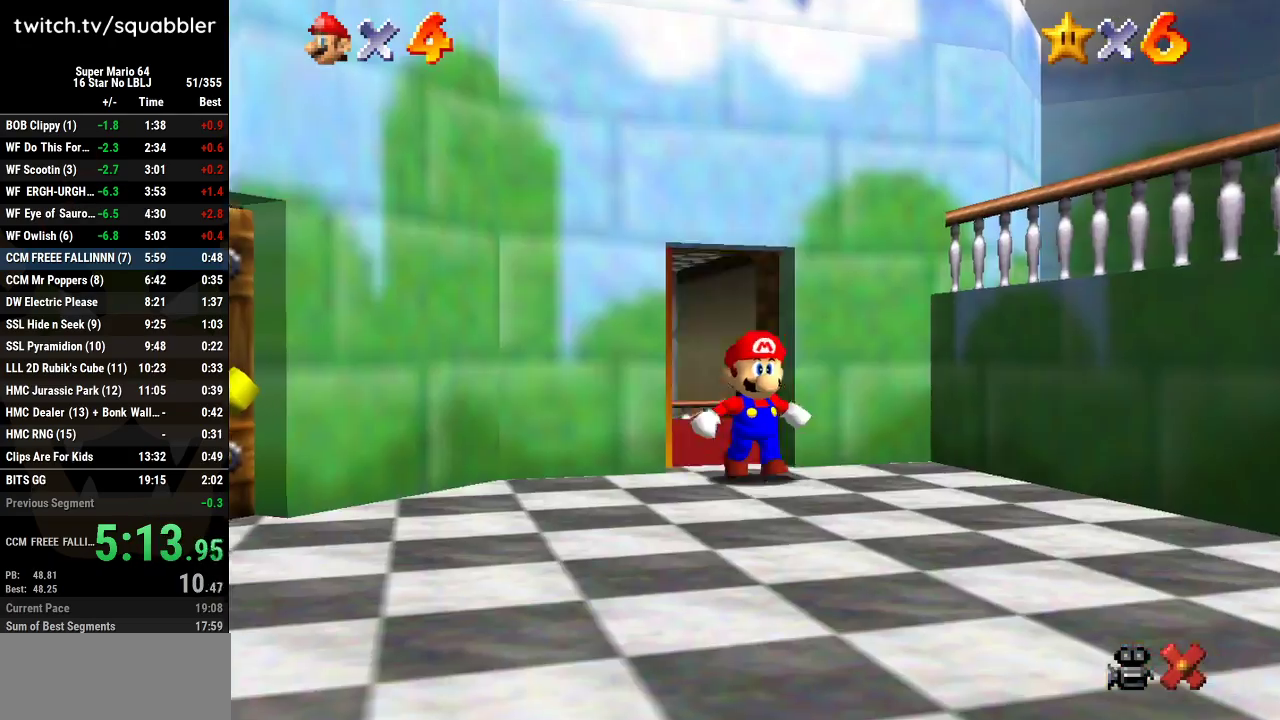
{"buttons": [], "left_stick": "down-left", "events": []}
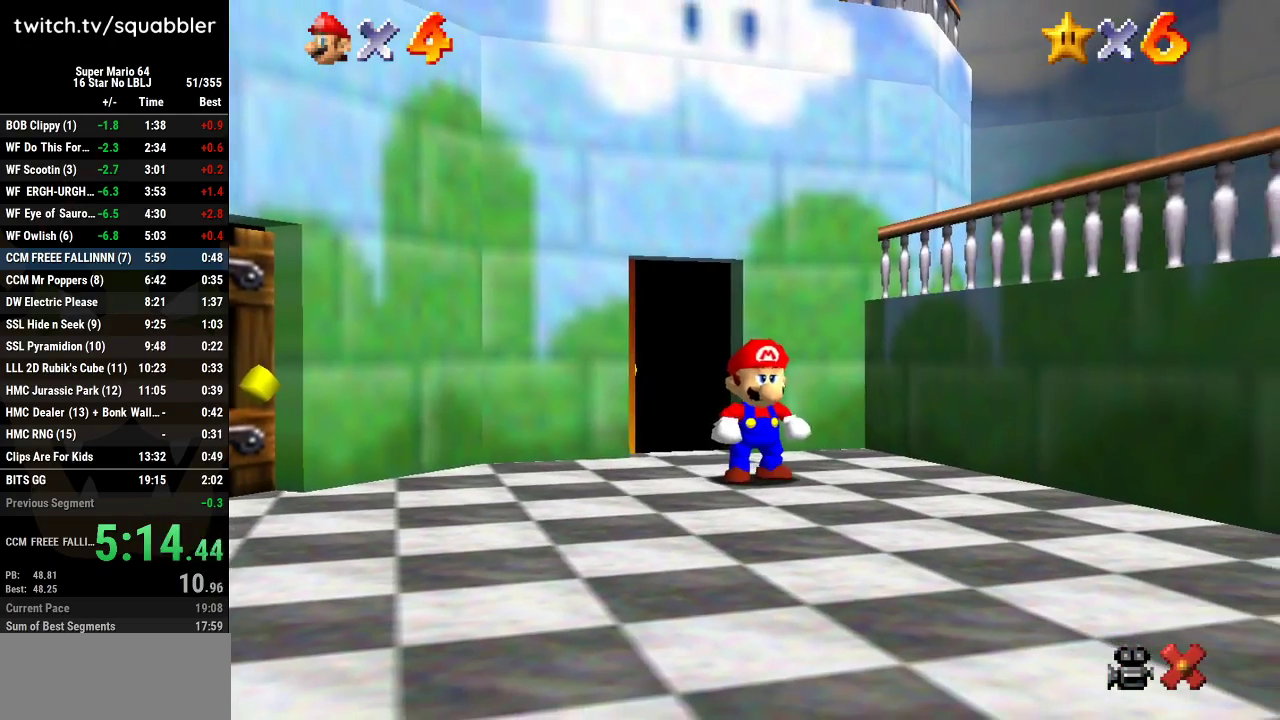
{"buttons": ["A", "L1"], "left_stick": "down-left", "events": [[367, "L1", "down"], [434, "A", "down"]]}
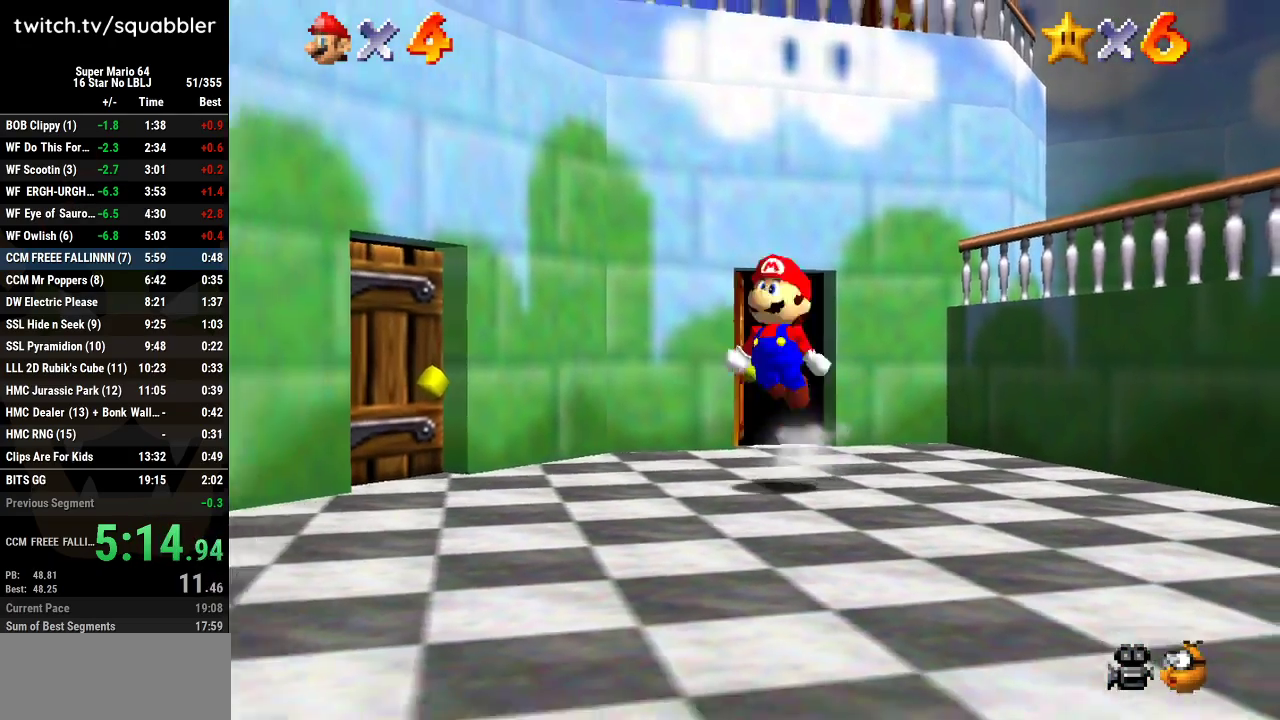
{"buttons": [], "left_stick": "down-left", "events": [[400, "L1", "up"], [483, "A", "up"]]}
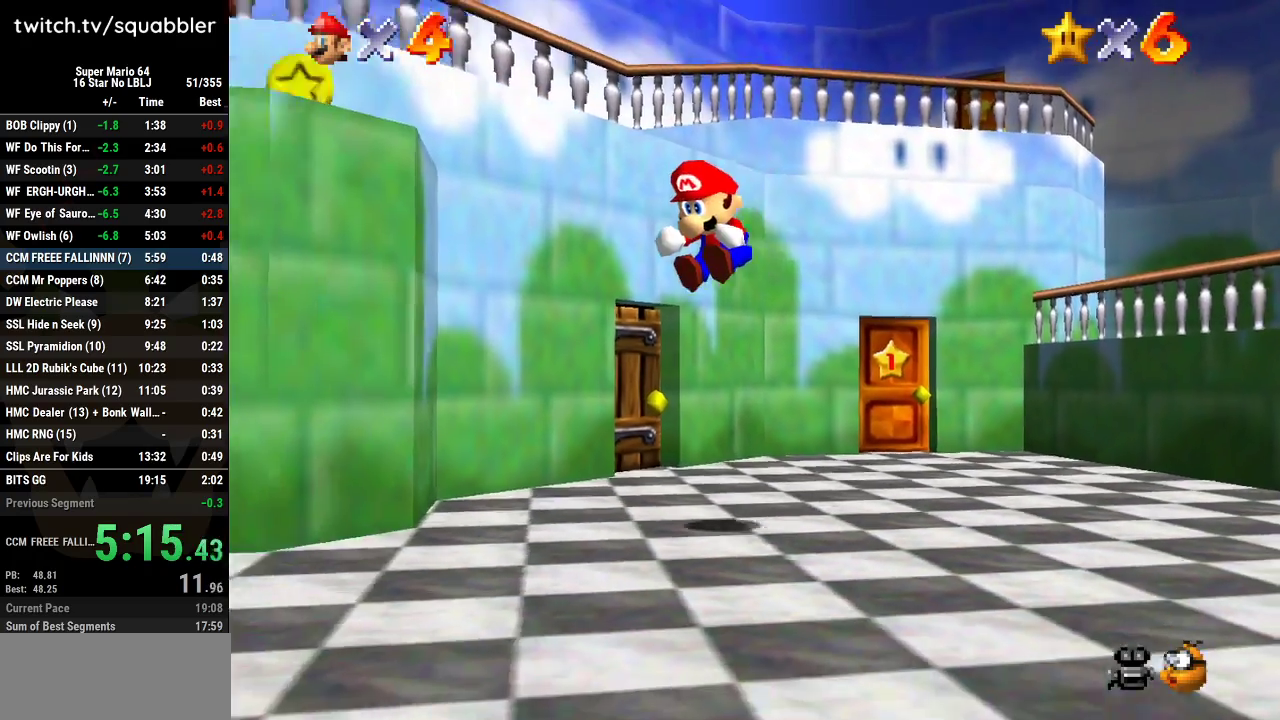
{"buttons": [], "left_stick": "down-left", "events": []}
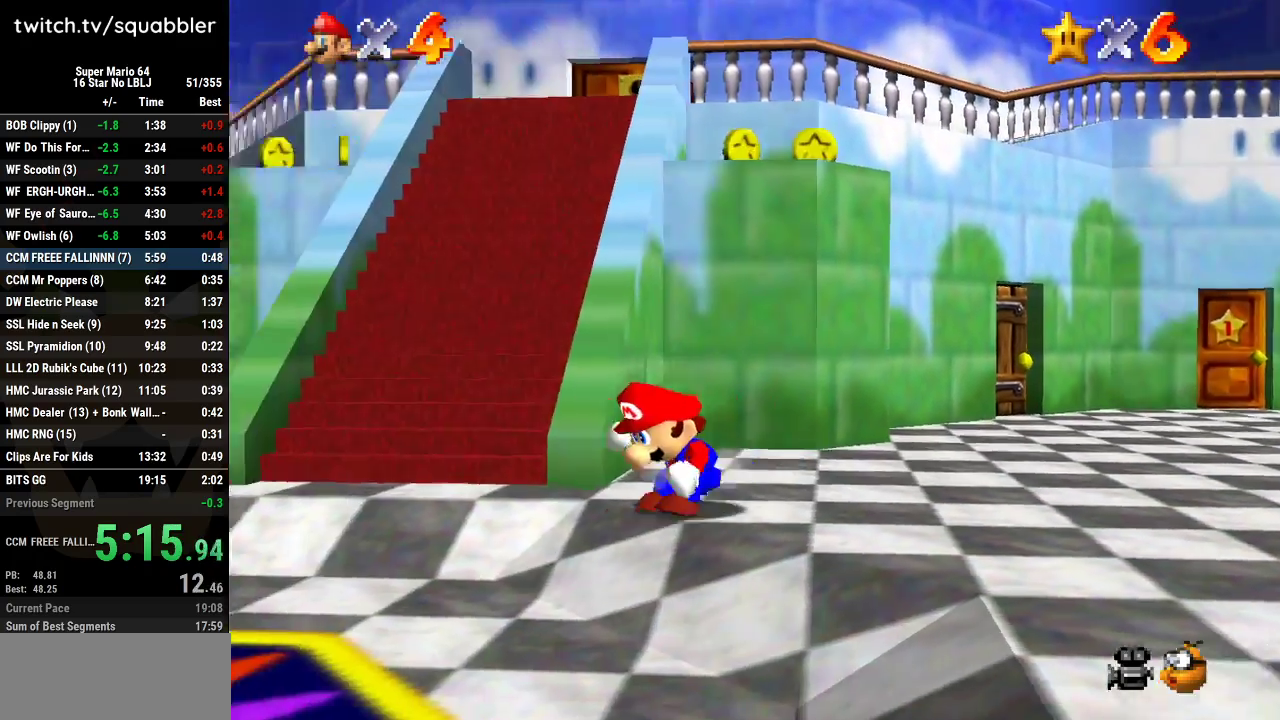
{"buttons": ["A"], "left_stick": "up", "events": [[233, "left_stick", "up-left"], [300, "left_stick", "up"], [450, "A", "down"]]}
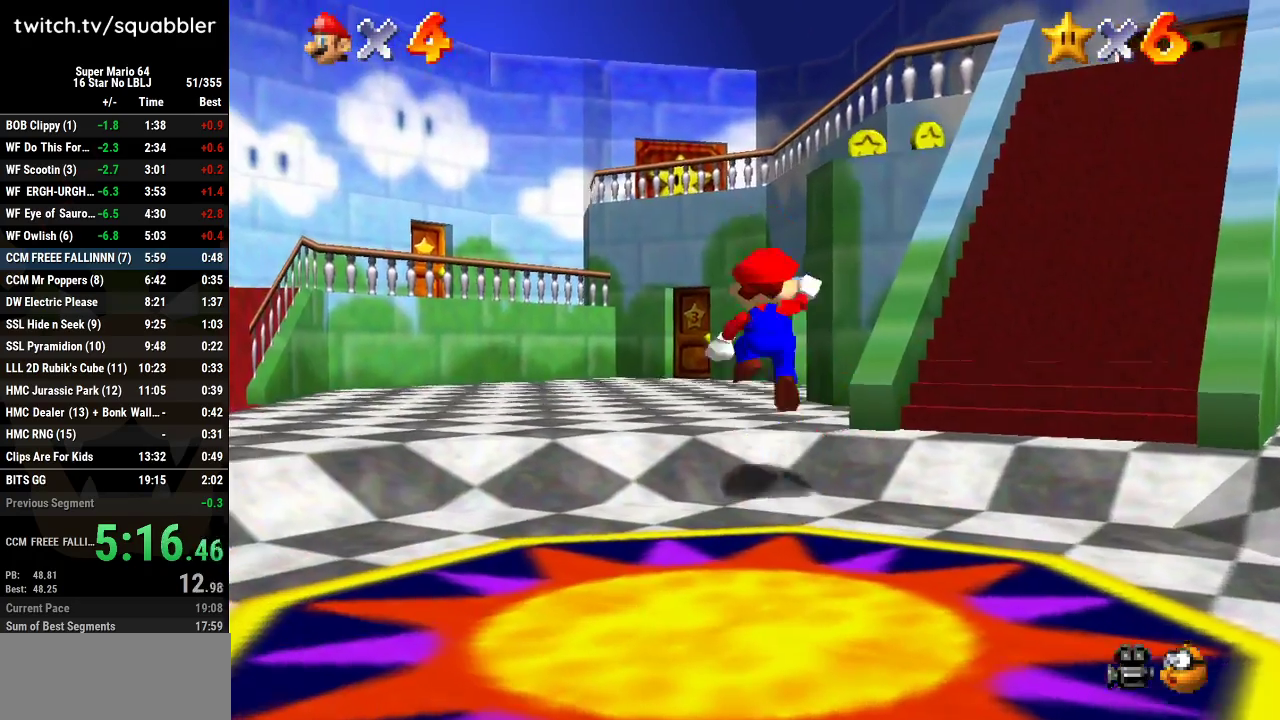
{"buttons": [], "left_stick": "up", "events": [[83, "left_stick", "up-left"], [150, "B", "down"], [184, "A", "up"], [234, "B", "up"], [267, "left_stick", "up"]]}
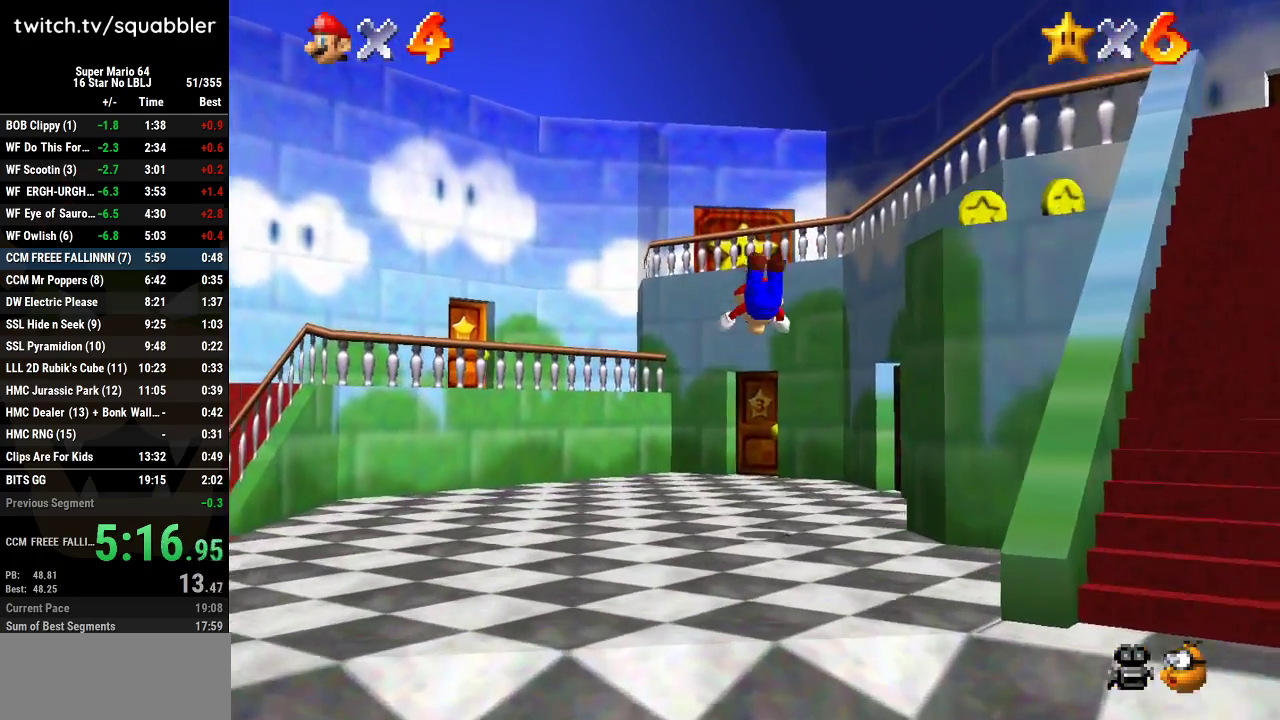
{"buttons": [], "left_stick": "center", "events": [[50, "left_stick", "up-right"], [333, "A", "down"], [467, "A", "up"], [483, "left_stick", "center"]]}
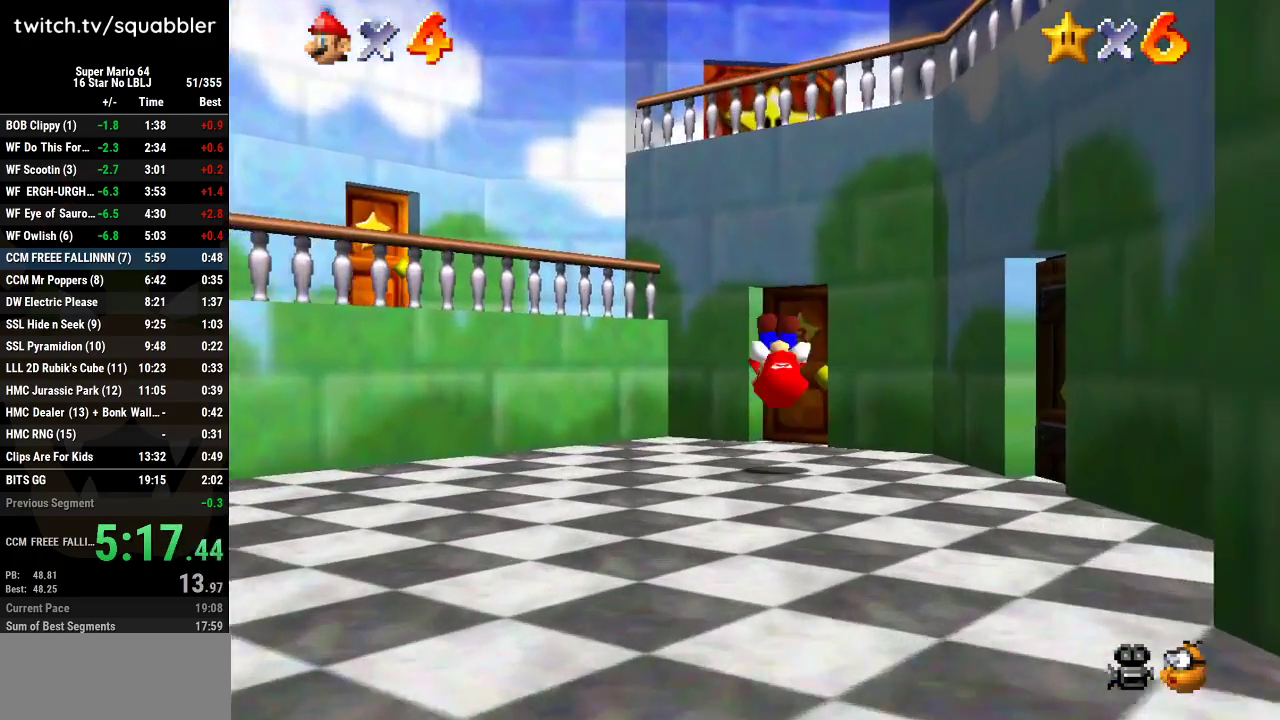
{"buttons": [], "left_stick": "right", "events": [[150, "left_stick", "right"]]}
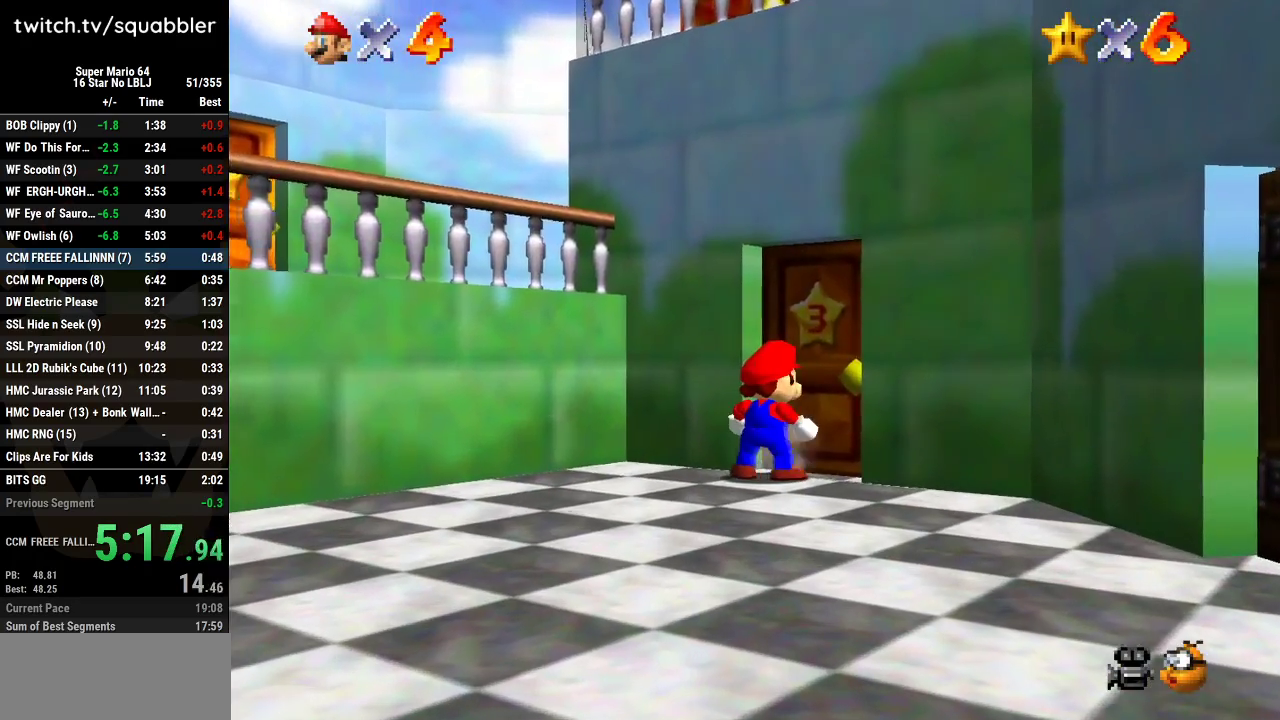
{"buttons": [], "left_stick": "center", "events": [[166, "left_stick", "up-right"], [367, "left_stick", "center"]]}
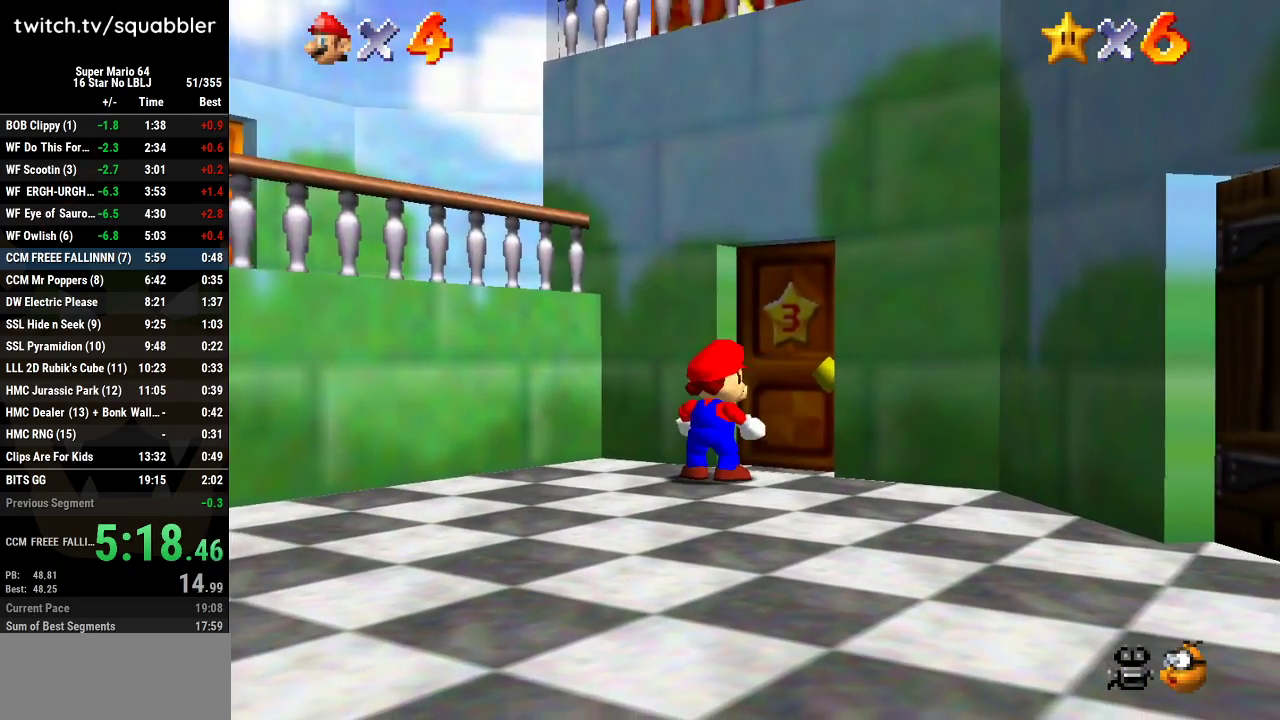
{"buttons": [], "left_stick": "center", "events": []}
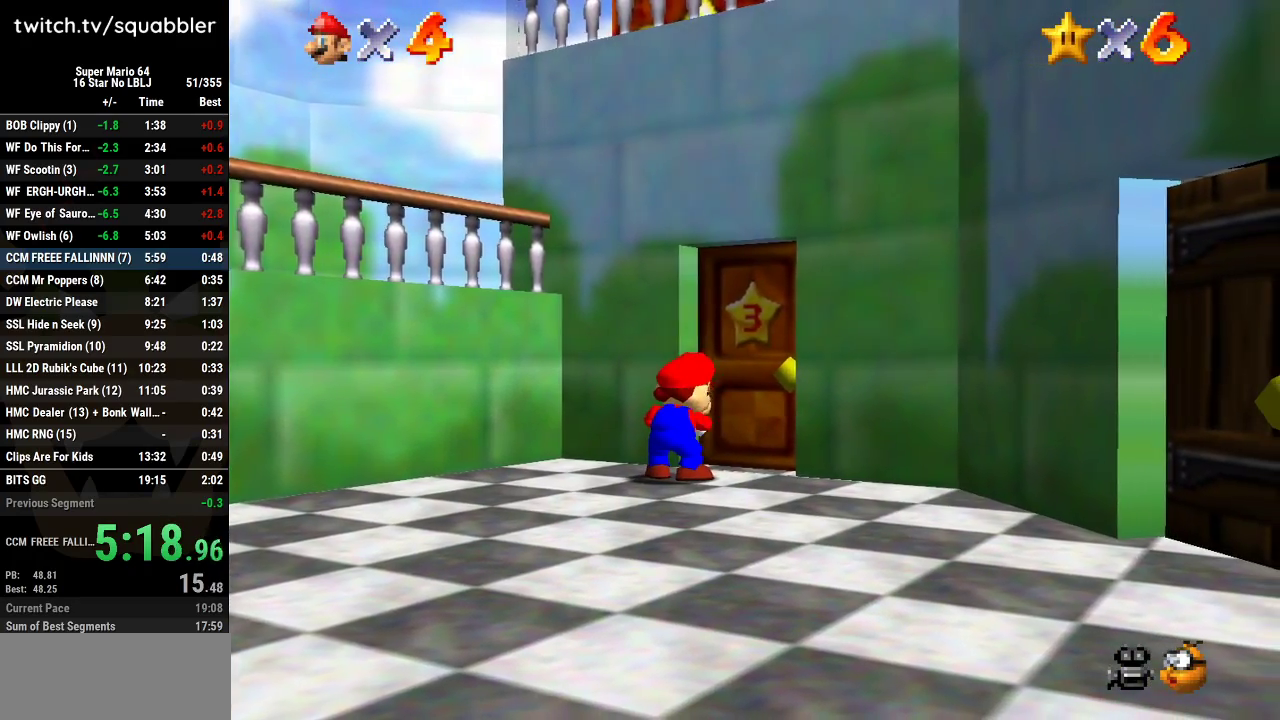
{"buttons": [], "left_stick": "center", "events": []}
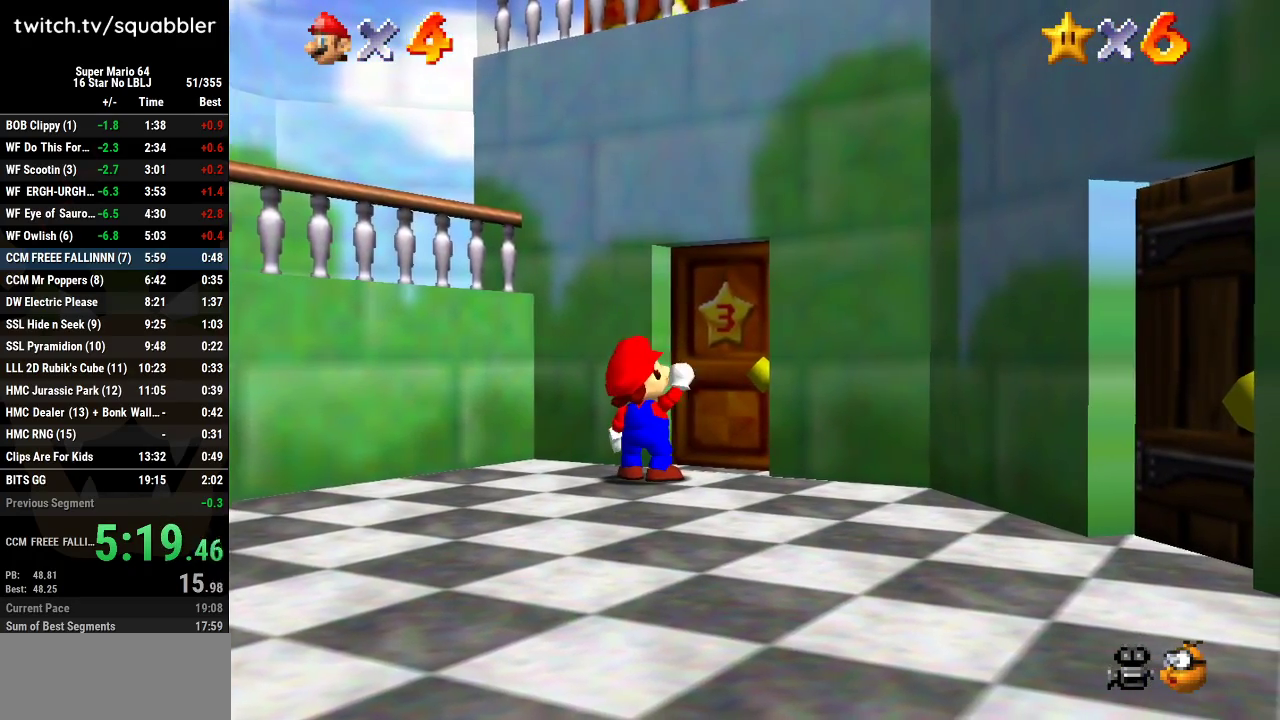
{"buttons": [], "left_stick": "center", "events": []}
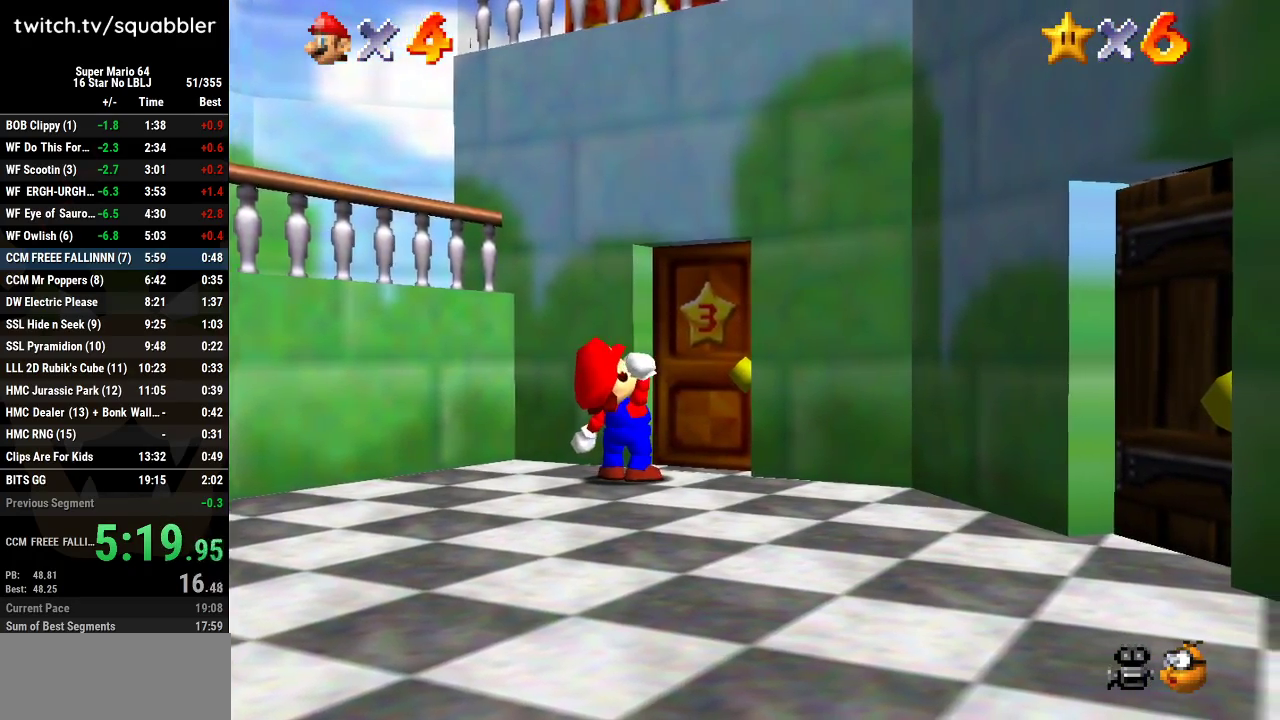
{"buttons": [], "left_stick": "center", "events": []}
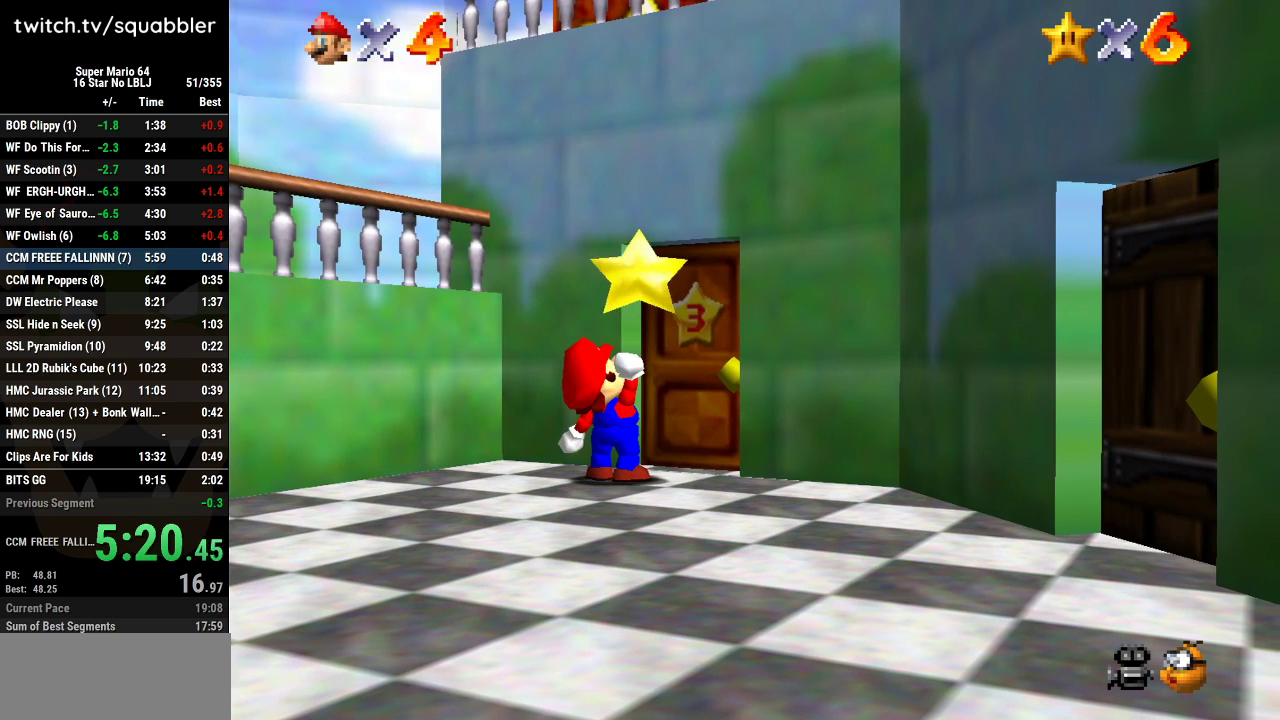
{"buttons": [], "left_stick": "center", "events": []}
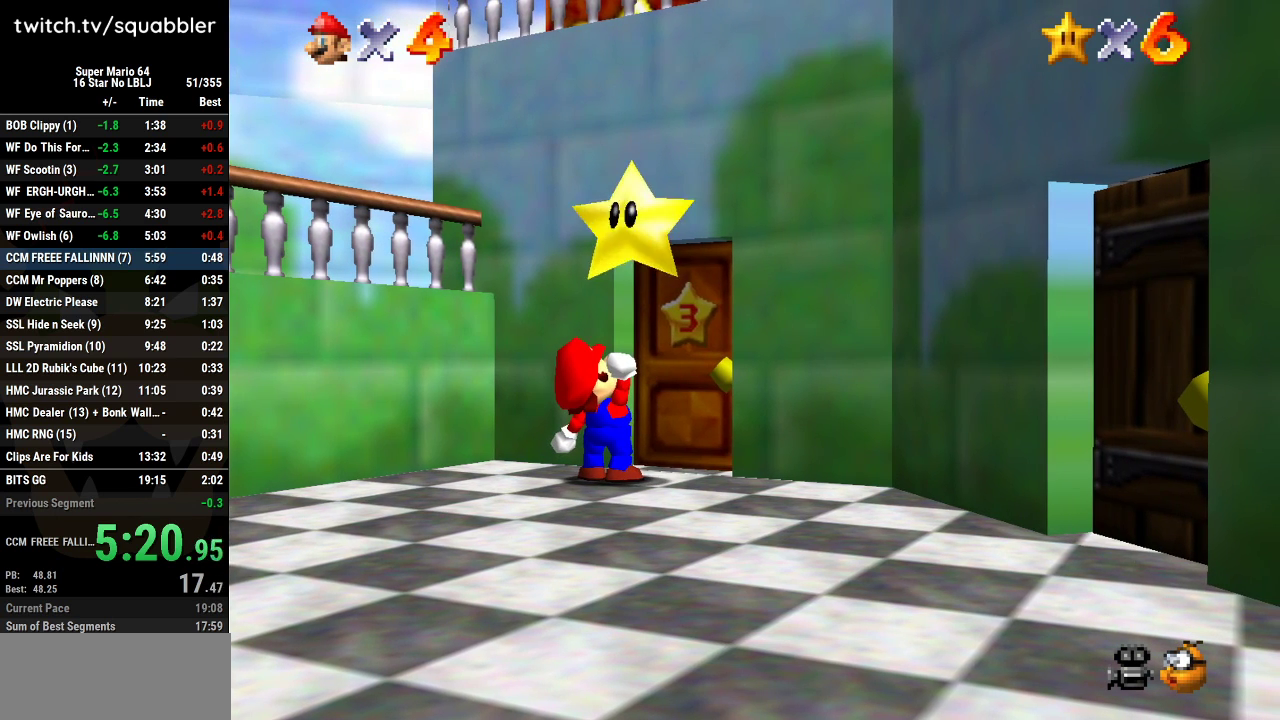
{"buttons": [], "left_stick": "center", "events": []}
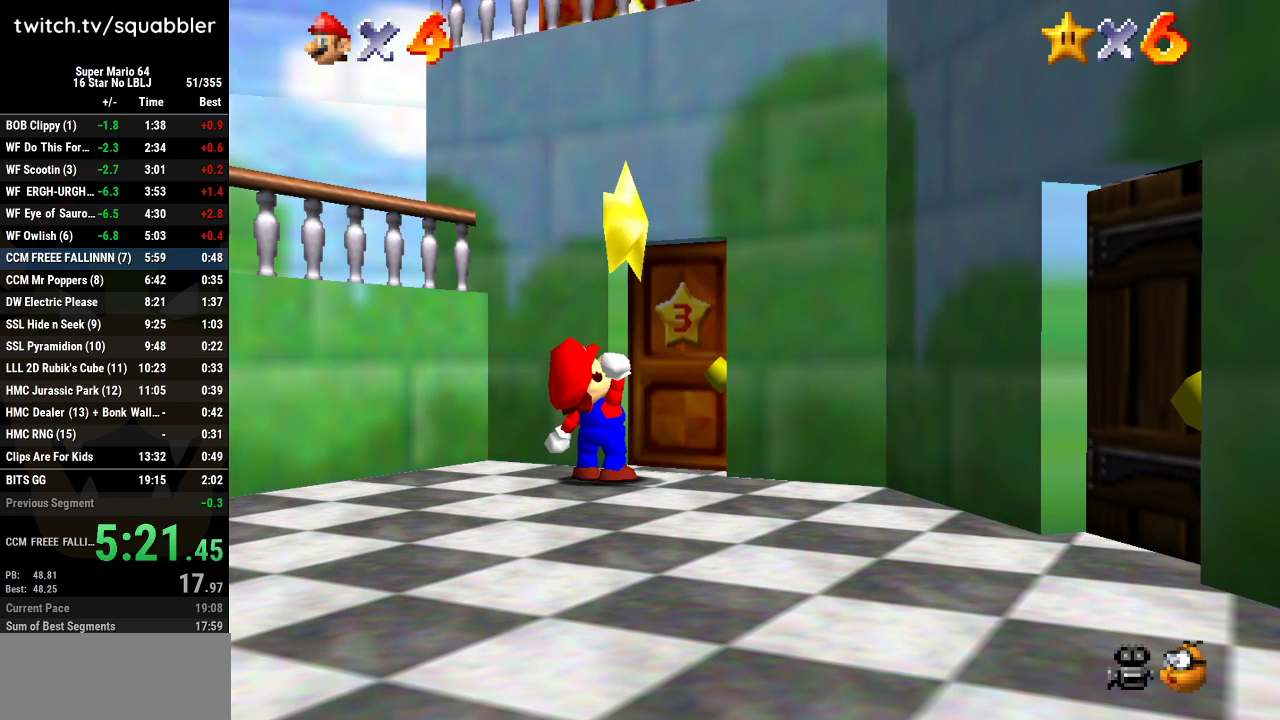
{"buttons": [], "left_stick": "center", "events": []}
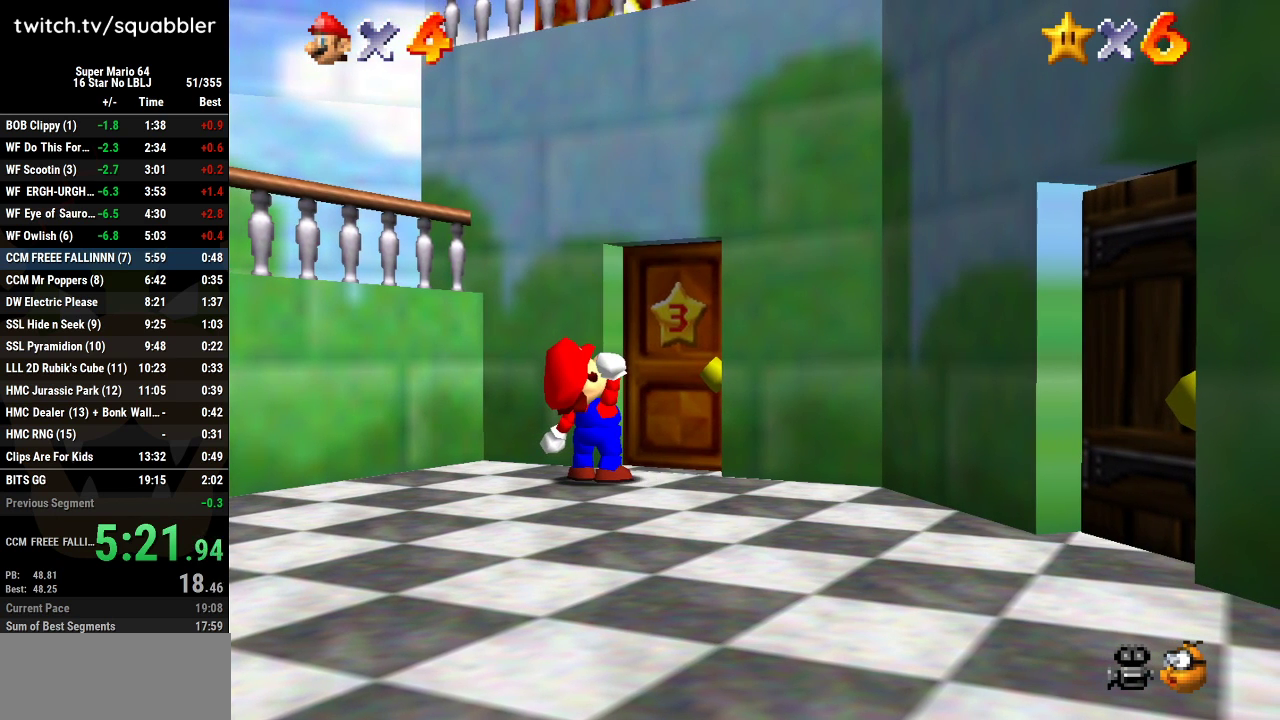
{"buttons": ["A", "B"], "left_stick": "center", "events": [[16, "A", "down"], [166, "A", "up"], [233, "A", "down"], [233, "B", "down"], [333, "B", "up"], [383, "A", "up"], [417, "A", "down"], [483, "B", "down"]]}